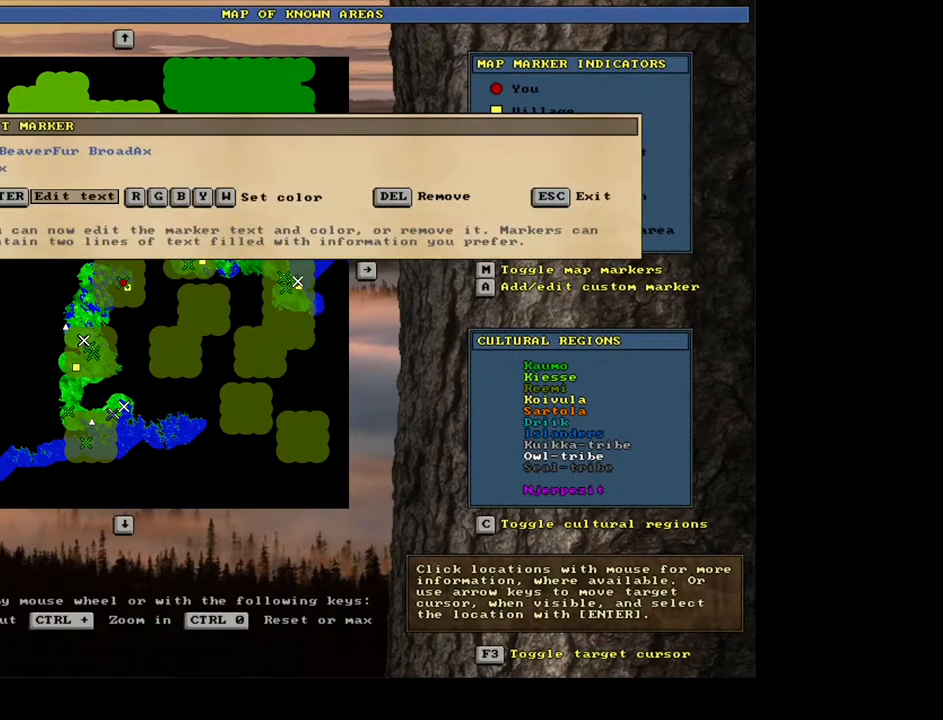
Gameplay with keyboard and mouse; each line is a JSON object with the keys and mouse buttons held at the frame after it. "events" lists presses ("down") and releases ("up") of ".", "/", "0", "1", "2", "3", "4", "5", "6", "7", "8", "9", "a", "alt_l", "alt_r", "b", "backslash", "backspace", "c", "caps_lock", "comma", "ctrl_l", "ctrl_r", "d", "down", "e", "equals", "escape", "f", "f1", "f10", "f11", "f12", "f2", "f3", "f4", "f5", "f6", "f7", "f8", "f9", "g", "h", "i", "j", "k", "l", "lbracket", "left", "m", "minus", "n", "num0", "num1", "num2", "num3", "num4", "num5", "num6", "num7", "num8", "num9", "o", "p", "q", "quote", "r", "rbracket", "return", "right", "s", "semicolon", "shift_l", "shift_r", "space", "super", "t", "tab", "tilde", "u", "up", "v", "w", "x", "y", "z", "mouse_left", "mouse_wheel", "mouse_right", "mouse_mb4" and "mouse_mb5" between this image and that frame as [ms after this image, input, new state], when the widget could be followed in between. "mouse_left", "mouse_wheel", "mouse_right", "mouse_mb4", "mouse_mb5" = the "left", "wheel", "right", "mb4", "mb5" buttons of the "mouse" list. No other keys are recorded. "wheel" means that the mouse wheel is clicked or scrolled. Mouse movement is not recorded. Not read: other_keys.
{"keys": ["return"], "mouse": [], "events": [[117, "return", "down"], [200, "return", "up"], [483, "return", "down"]]}
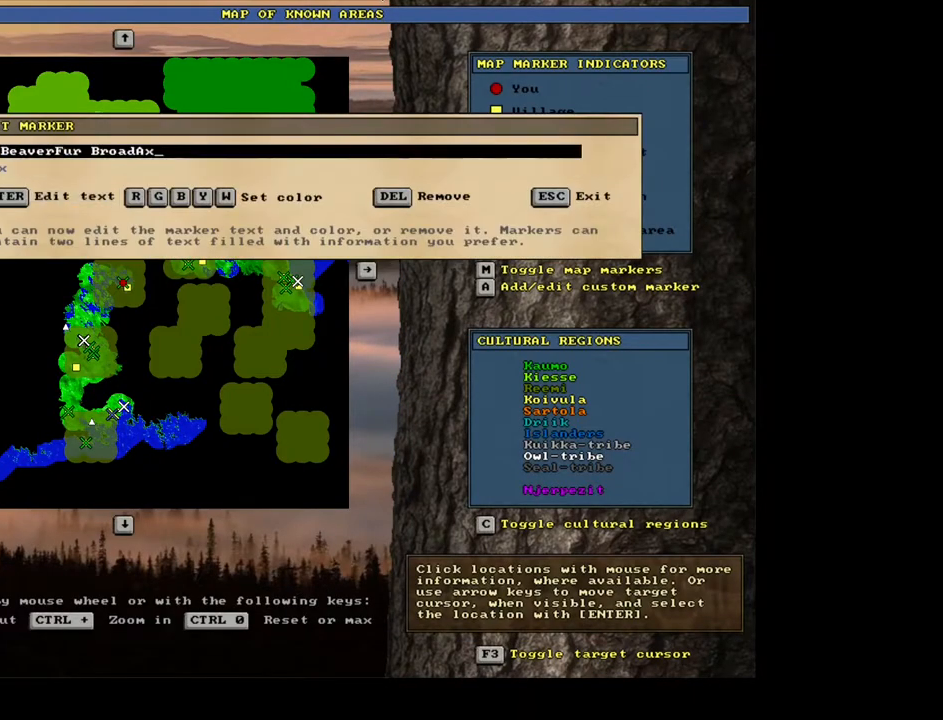
{"keys": ["6"], "mouse": [], "events": [[33, "return", "up"], [300, "6", "down"], [367, "6", "up"], [467, "6", "down"]]}
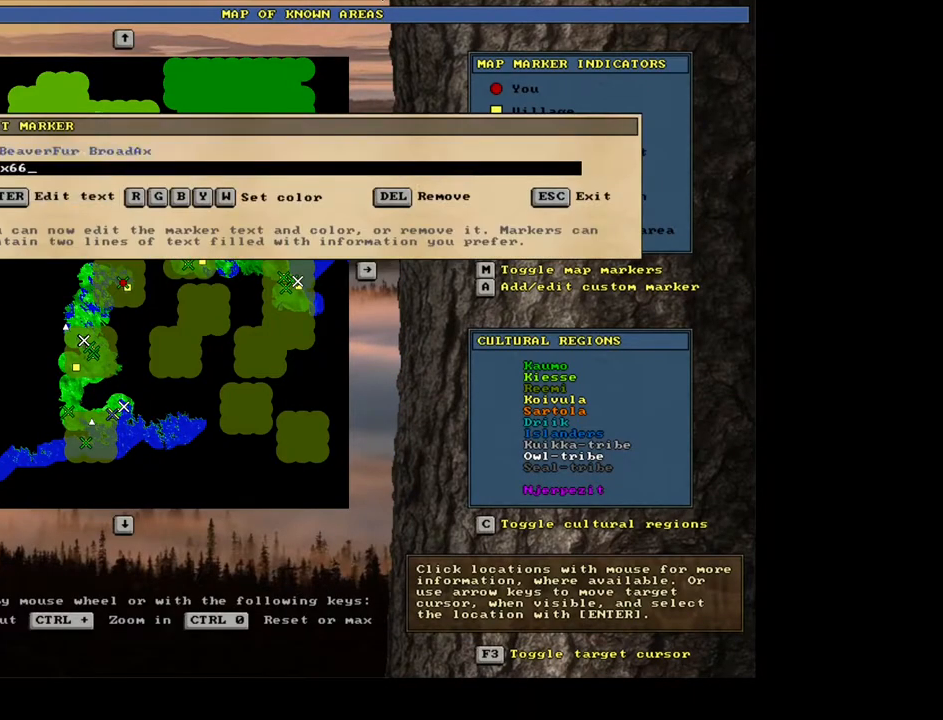
{"keys": ["backspace"], "mouse": [], "events": [[33, "6", "up"], [250, "backspace", "down"], [317, "backspace", "up"], [383, "backspace", "down"], [450, "backspace", "up"], [500, "backspace", "down"]]}
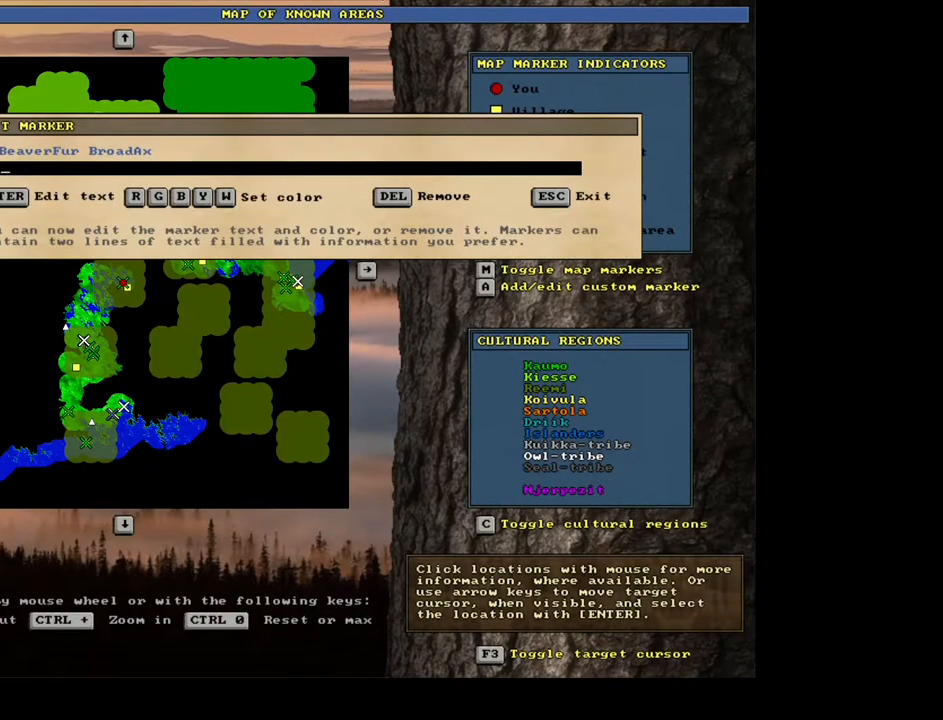
{"keys": ["return"], "mouse": [], "events": [[83, "backspace", "up"], [133, "6", "down"], [217, "6", "up"], [283, "6", "down"], [367, "6", "up"], [500, "return", "down"]]}